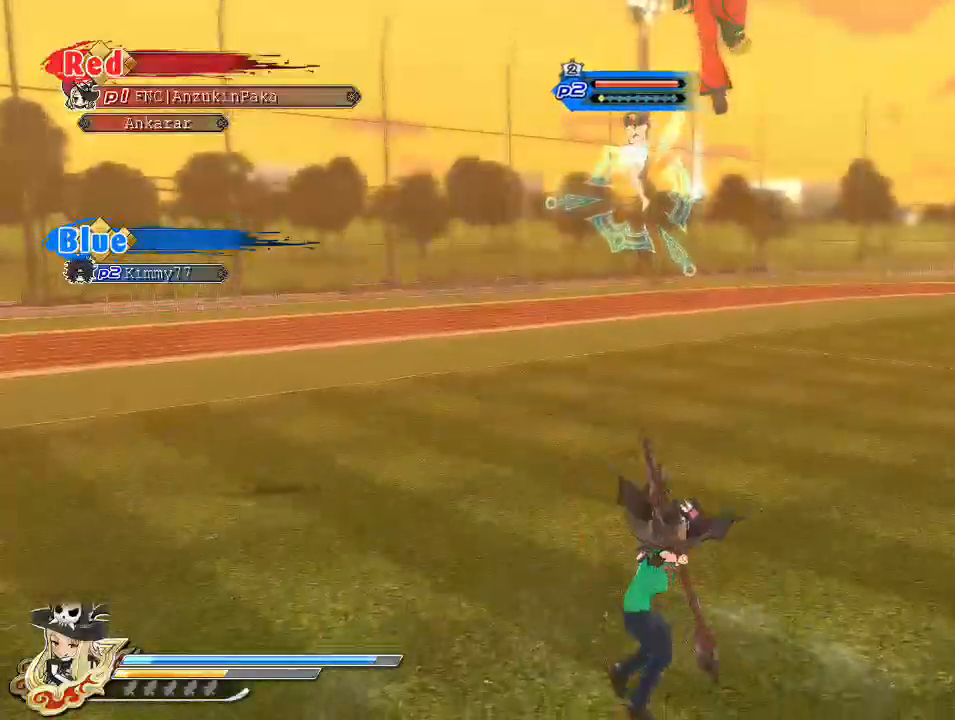
Gameplay with a controller (PlayStation layout); each line is a JSON object with the inputs held at the frame after it (dt_ms = milliseconds from this image to that frame). "events" lists button and stick changes between this image and that frame as [ms after this image, input, new state], when the widget could be followed in between.
{"dt_ms": 500, "buttons": [], "left_stick": "center", "right_stick": "center", "events": [[50, "SQUARE", "up"], [133, "SQUARE", "down"], [217, "SQUARE", "up"], [283, "SQUARE", "down"], [483, "SQUARE", "up"]]}
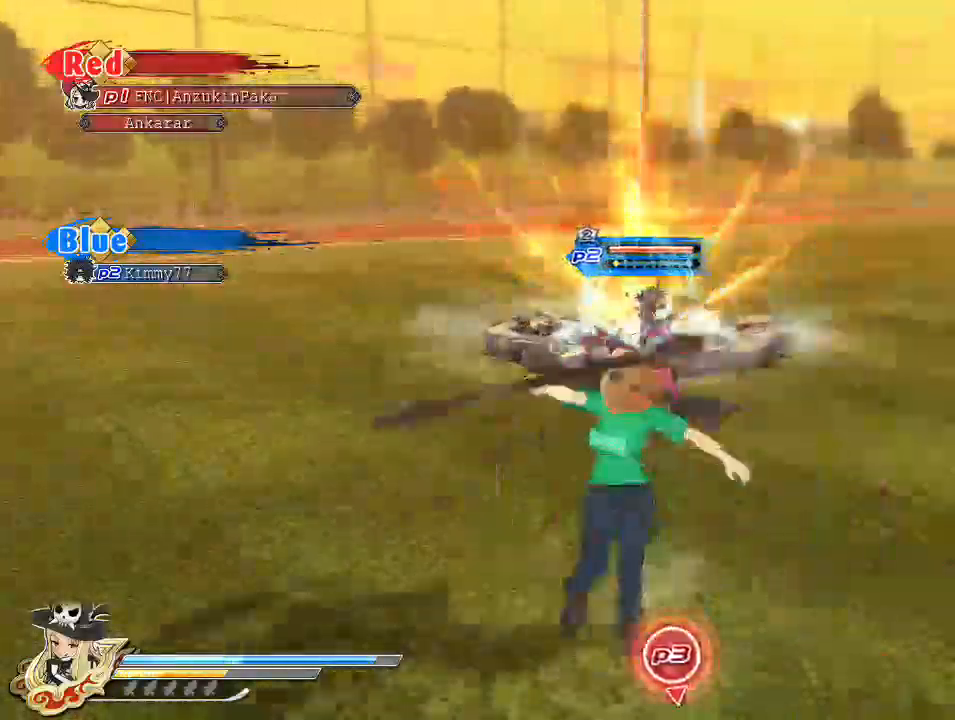
{"dt_ms": 500, "buttons": [], "left_stick": "center", "right_stick": "center", "events": [[67, "SQUARE", "down"], [183, "SQUARE", "up"], [233, "SQUARE", "down"], [317, "SQUARE", "up"], [383, "SQUARE", "down"], [467, "SQUARE", "up"]]}
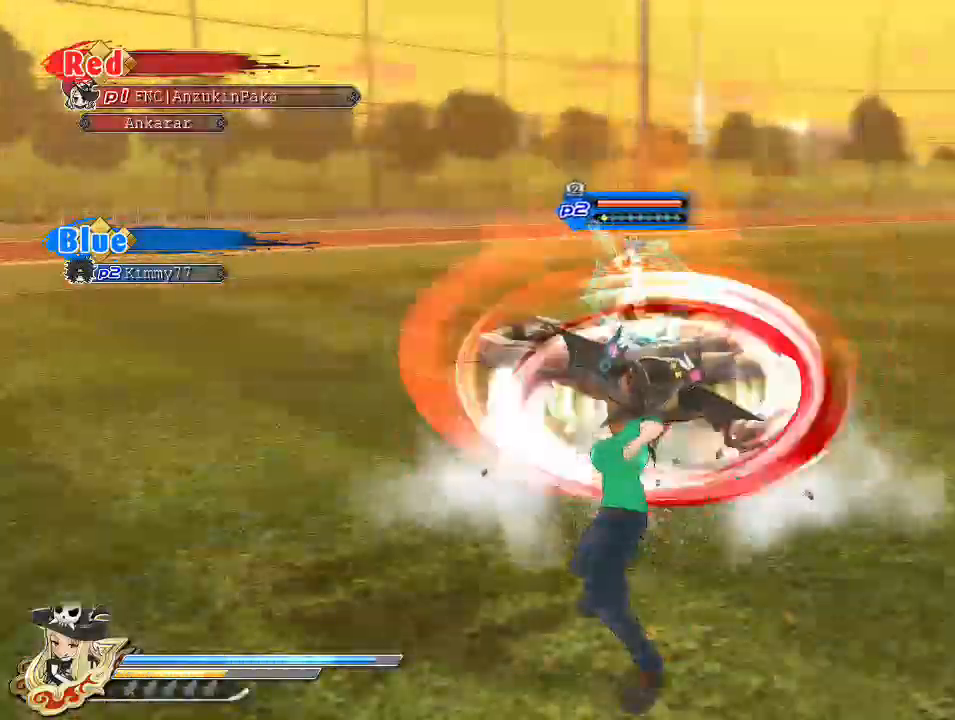
{"dt_ms": 500, "buttons": ["SQUARE"], "left_stick": "center", "right_stick": "center", "events": [[33, "SQUARE", "down"], [100, "SQUARE", "up"], [183, "SQUARE", "down"], [250, "SQUARE", "up"], [333, "SQUARE", "down"], [417, "SQUARE", "up"], [483, "SQUARE", "down"]]}
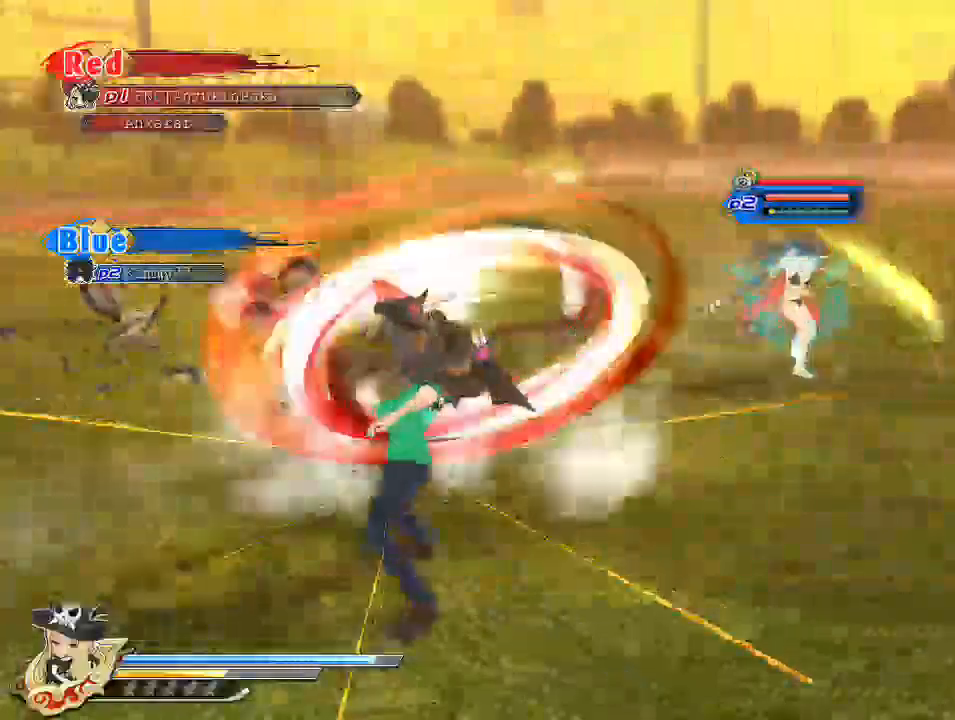
{"dt_ms": 500, "buttons": ["SQUARE"], "left_stick": "center", "right_stick": "center", "events": [[33, "SQUARE", "up"], [133, "SQUARE", "down"], [183, "SQUARE", "up"], [283, "SQUARE", "down"], [350, "SQUARE", "up"], [417, "SQUARE", "down"]]}
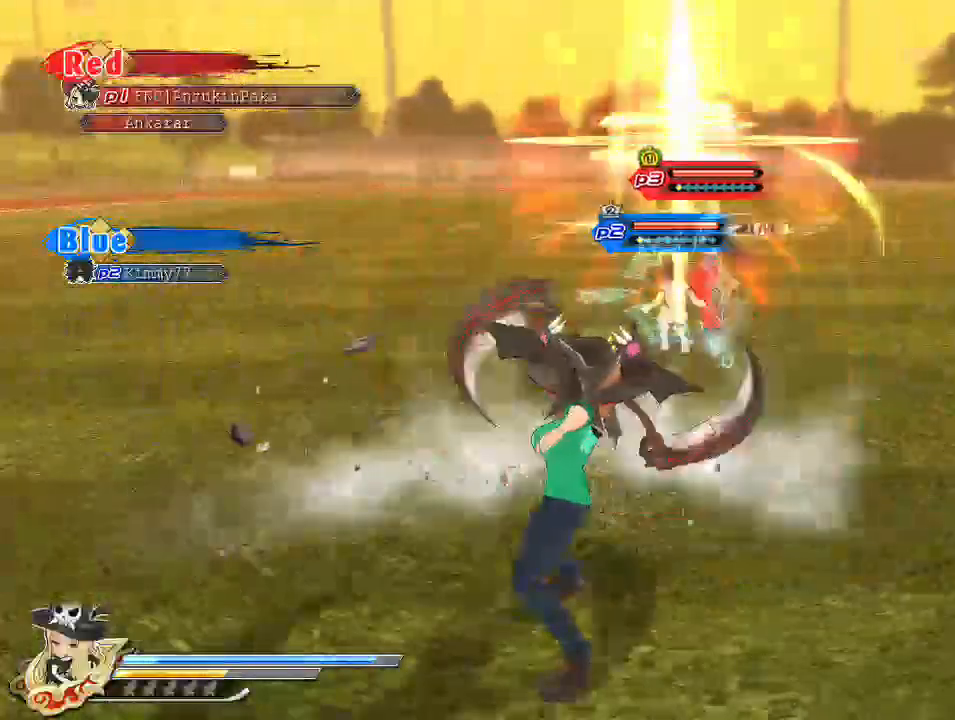
{"dt_ms": 500, "buttons": [], "left_stick": "center", "right_stick": "center", "events": [[50, "SQUARE", "up"], [83, "SQUARE", "down"], [167, "SQUARE", "up"], [250, "SQUARE", "down"], [333, "SQUARE", "up"], [417, "SQUARE", "down"], [483, "SQUARE", "up"]]}
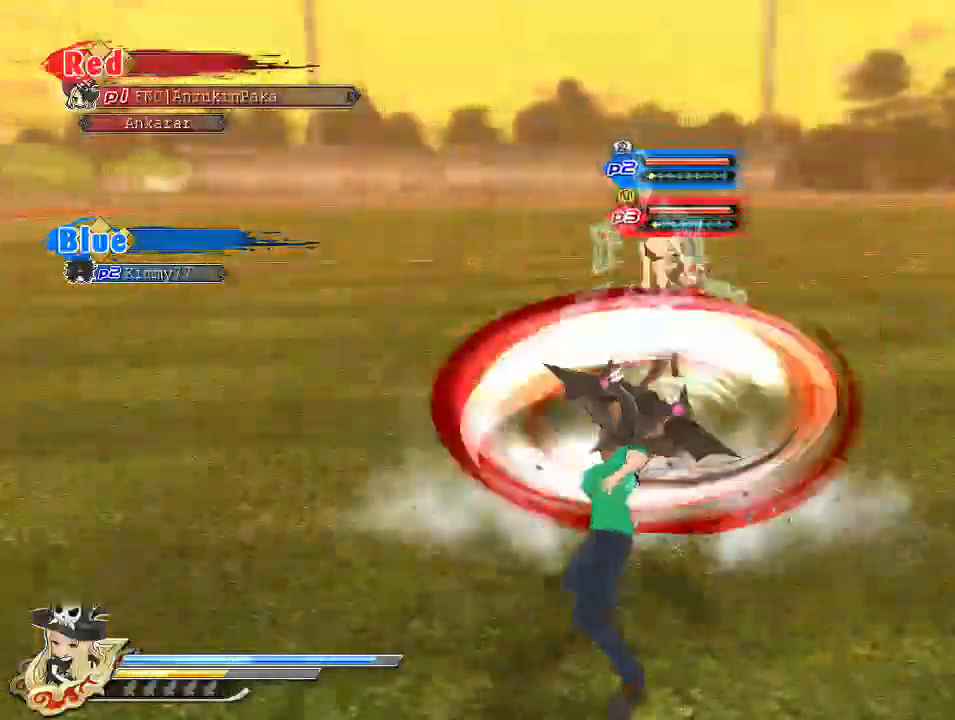
{"dt_ms": 500, "buttons": [], "left_stick": "center", "right_stick": "center", "events": [[83, "SQUARE", "down"], [167, "SQUARE", "up"], [217, "SQUARE", "down"], [283, "SQUARE", "up"], [350, "SQUARE", "down"], [483, "SQUARE", "up"]]}
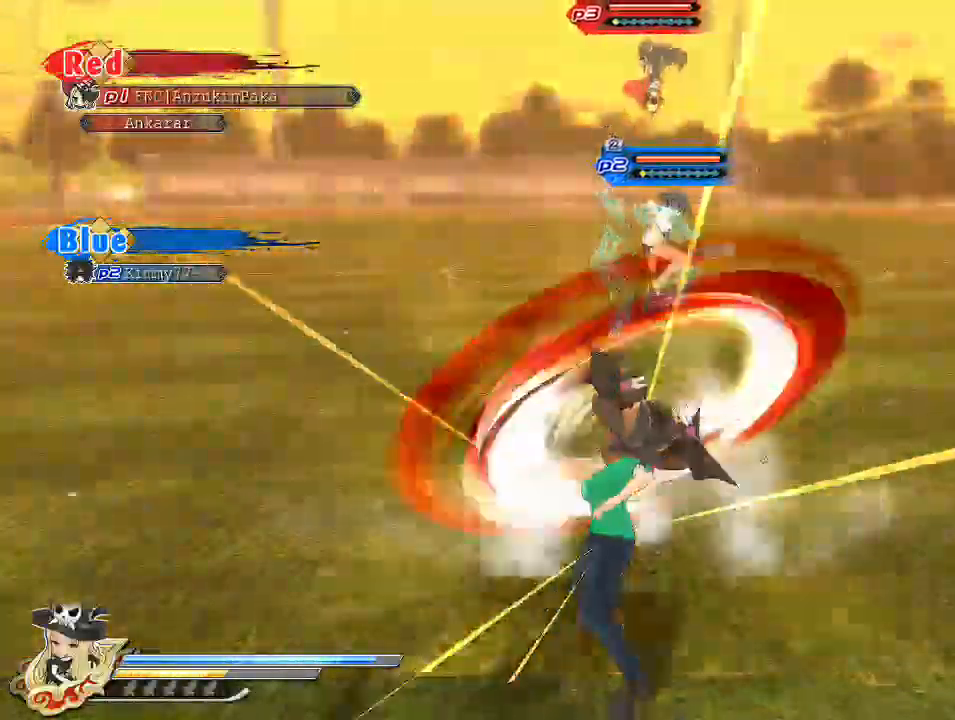
{"dt_ms": 500, "buttons": [], "left_stick": "center", "right_stick": "center", "events": [[67, "CROSS", "down"], [100, "R1", "down"], [117, "SQUARE", "down"], [267, "CROSS", "up"], [267, "R1", "up"], [267, "SQUARE", "up"], [283, "left_stick", "up"], [350, "SQUARE", "down"], [467, "SQUARE", "up"], [483, "left_stick", "center"]]}
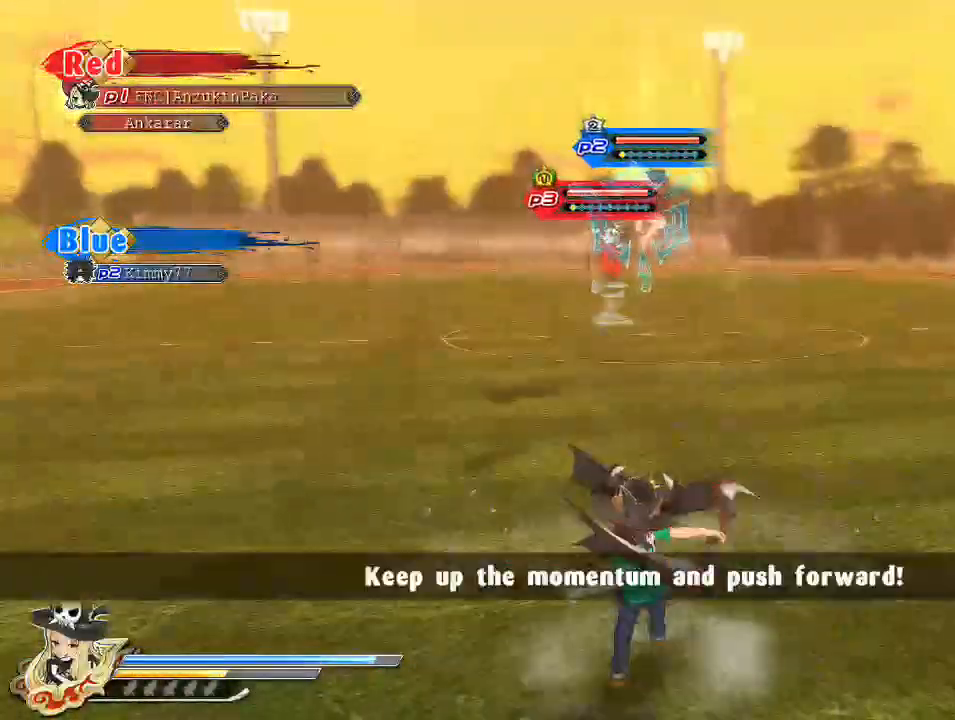
{"dt_ms": 500, "buttons": ["SQUARE"], "left_stick": "center", "right_stick": "center", "events": [[83, "L2", "down"], [150, "L2", "up"], [150, "R2", "down"], [167, "R2", "up"], [183, "SQUARE", "down"], [233, "SQUARE", "up"], [383, "SQUARE", "down"]]}
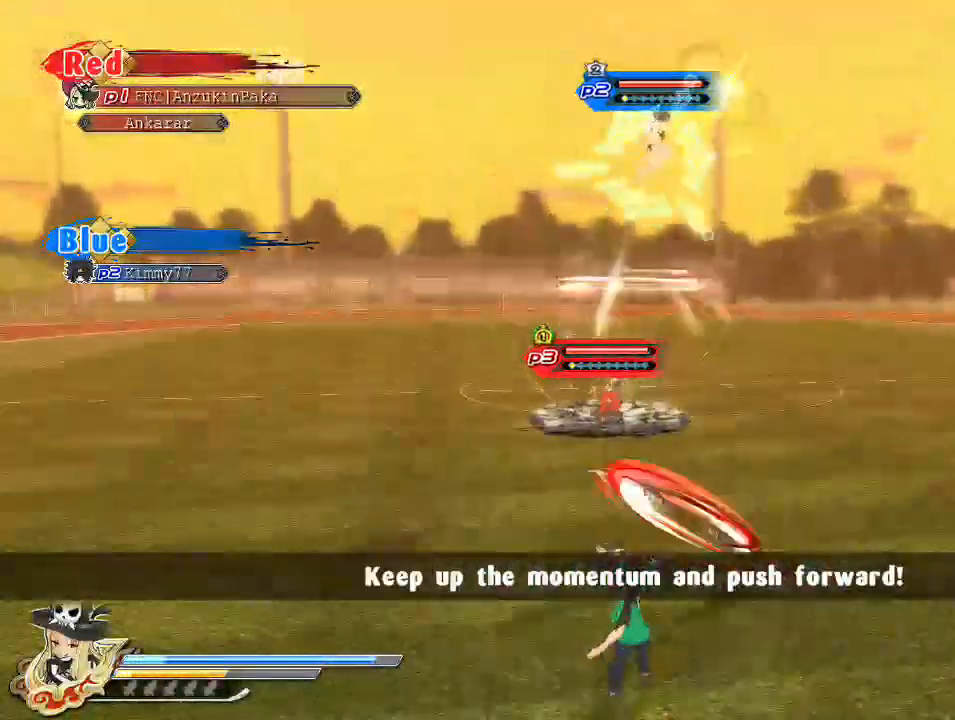
{"dt_ms": 500, "buttons": [], "left_stick": "up", "right_stick": "center", "events": [[367, "SQUARE", "up"], [450, "left_stick", "up"]]}
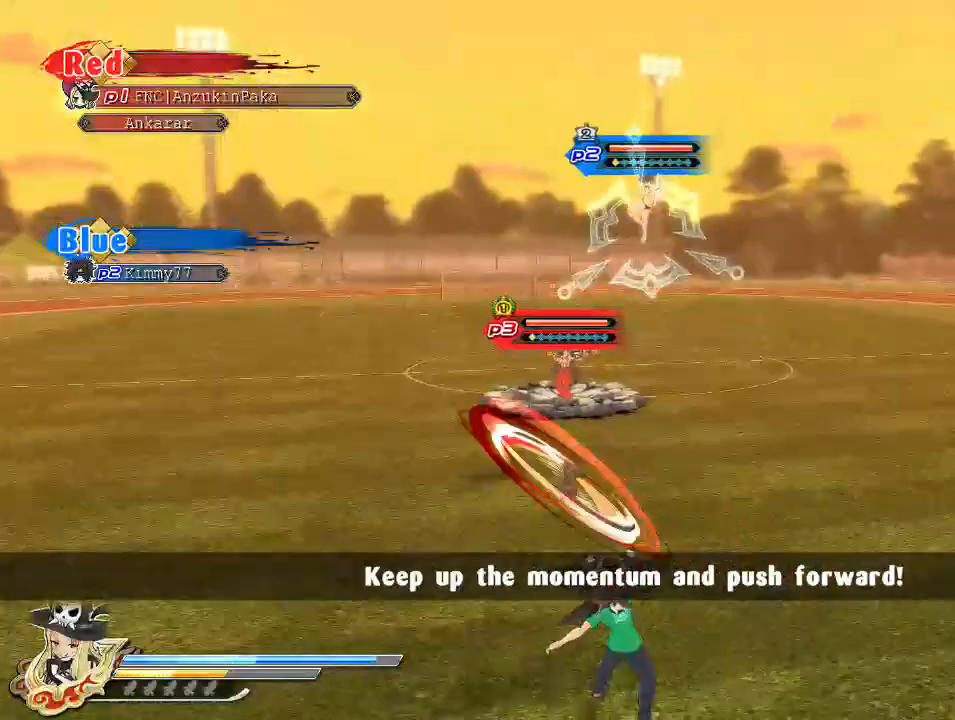
{"dt_ms": 500, "buttons": [], "left_stick": "center", "right_stick": "center", "events": [[33, "CROSS", "down"], [133, "CROSS", "up"], [200, "SQUARE", "down"], [267, "SQUARE", "up"], [367, "SQUARE", "down"], [433, "left_stick", "center"], [450, "SQUARE", "up"]]}
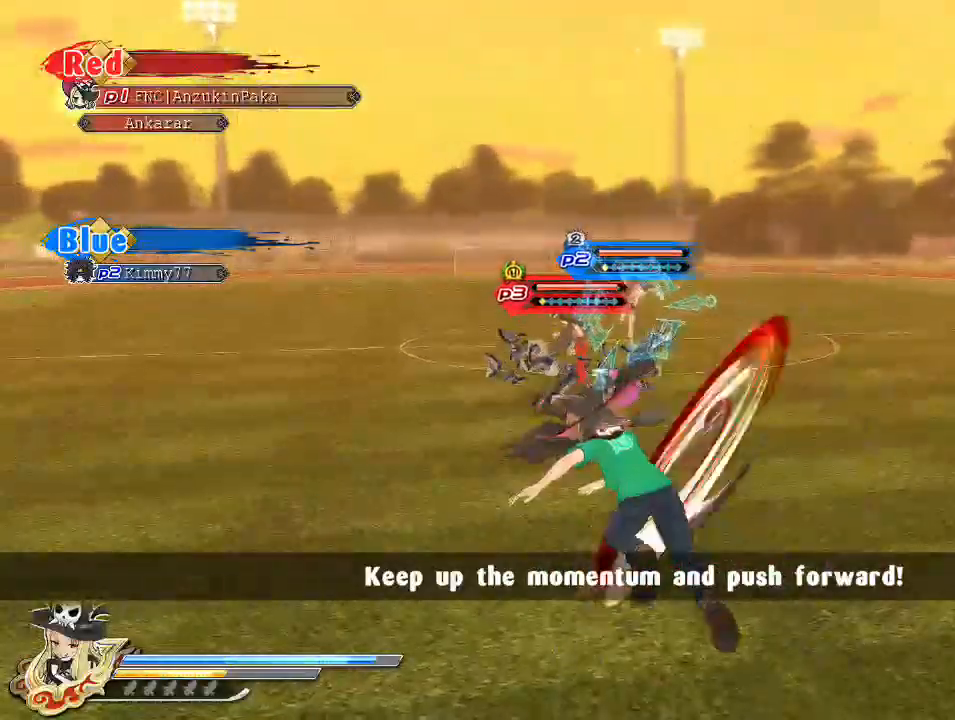
{"dt_ms": 500, "buttons": [], "left_stick": "center", "right_stick": "center", "events": [[33, "L2", "down"], [67, "L2", "up"], [83, "SQUARE", "down"], [133, "SQUARE", "up"], [350, "L2", "down"], [400, "L2", "up"], [433, "SQUARE", "down"], [500, "SQUARE", "up"]]}
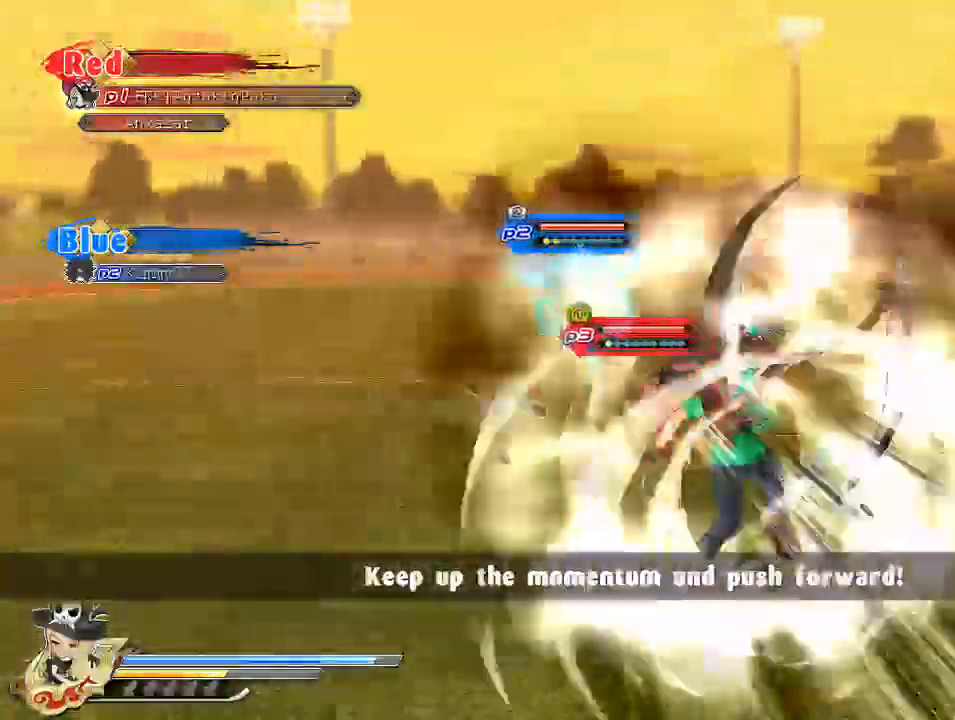
{"dt_ms": 500, "buttons": [], "left_stick": "center", "right_stick": "center", "events": [[333, "SQUARE", "down"], [450, "SQUARE", "up"]]}
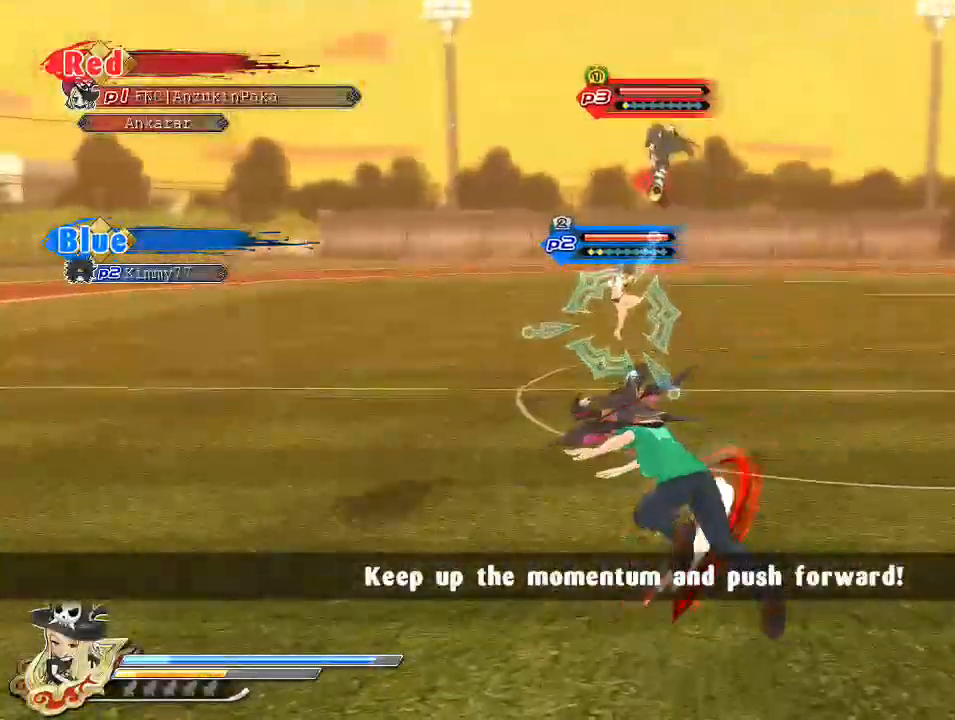
{"dt_ms": 500, "buttons": [], "left_stick": "center", "right_stick": "center", "events": [[33, "L2", "down"], [67, "L2", "up"], [117, "TRIANGLE", "down"], [183, "TRIANGLE", "up"]]}
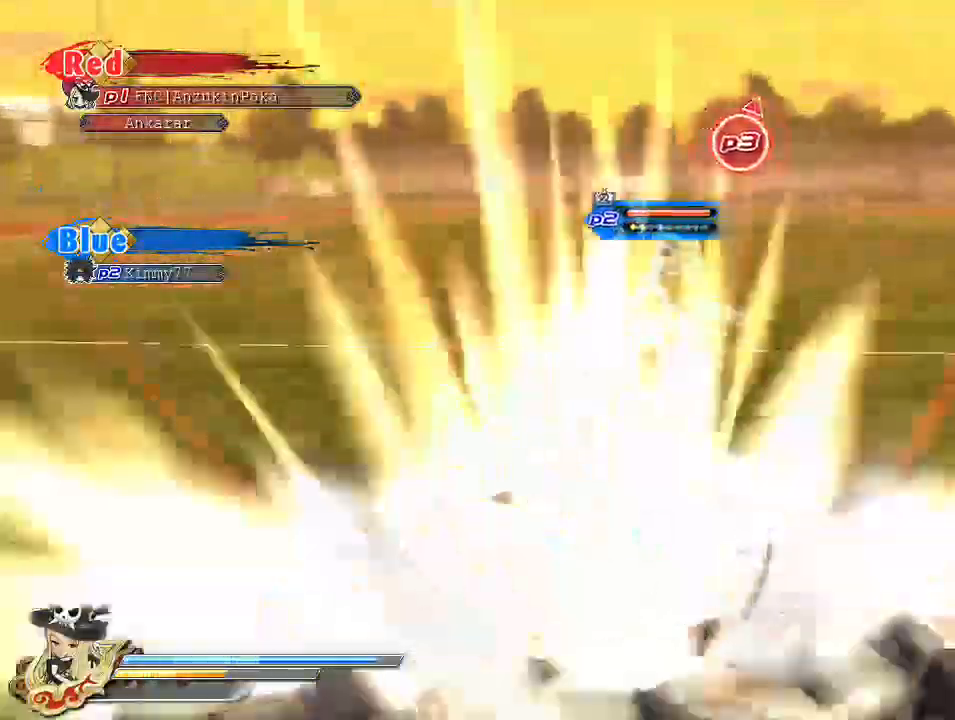
{"dt_ms": 500, "buttons": ["CIRCLE"], "left_stick": "center", "right_stick": "center", "events": [[417, "CIRCLE", "down"]]}
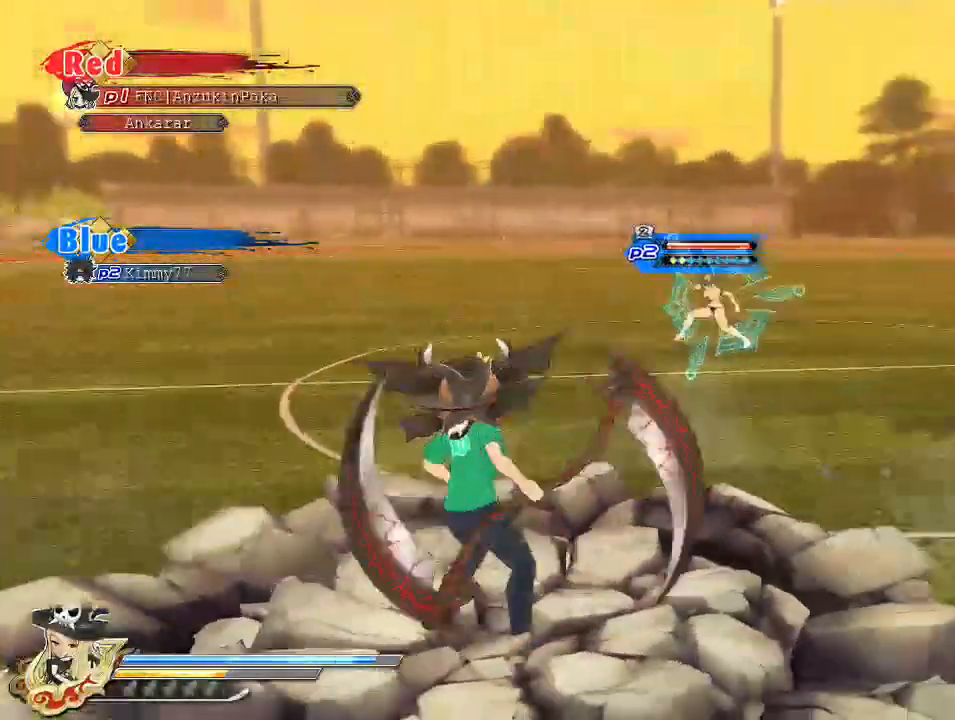
{"dt_ms": 500, "buttons": ["CROSS", "SQUARE", "R1"], "left_stick": "center", "right_stick": "center", "events": [[17, "CIRCLE", "up"], [117, "SQUARE", "down"], [183, "SQUARE", "up"], [267, "CROSS", "down"], [300, "R1", "down"], [333, "SQUARE", "down"]]}
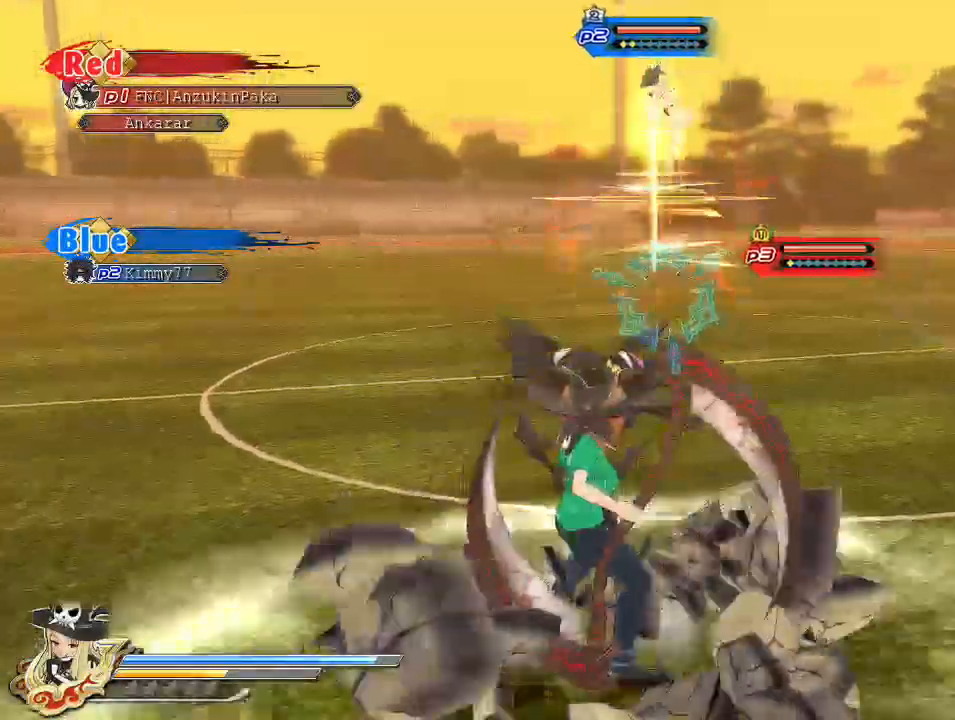
{"dt_ms": 500, "buttons": ["SQUARE"], "left_stick": "down-left", "right_stick": "center", "events": [[100, "CROSS", "up"], [100, "left_stick", "down-left"], [117, "SQUARE", "up"], [133, "R1", "up"], [333, "CIRCLE", "down"], [433, "CIRCLE", "up"], [483, "SQUARE", "down"]]}
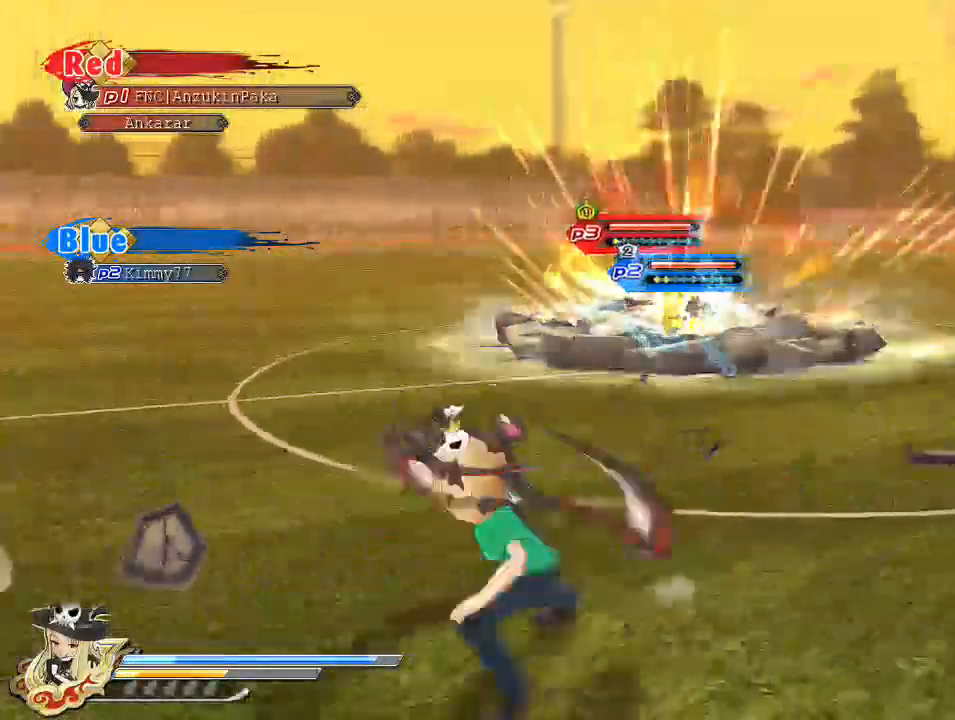
{"dt_ms": 500, "buttons": ["CIRCLE"], "left_stick": "down-right", "right_stick": "center", "events": [[33, "left_stick", "center"], [67, "SQUARE", "up"], [150, "CROSS", "down"], [167, "R1", "down"], [167, "left_stick", "down-right"], [183, "SQUARE", "down"], [333, "SQUARE", "up"], [367, "CROSS", "up"], [367, "R1", "up"], [450, "CIRCLE", "down"]]}
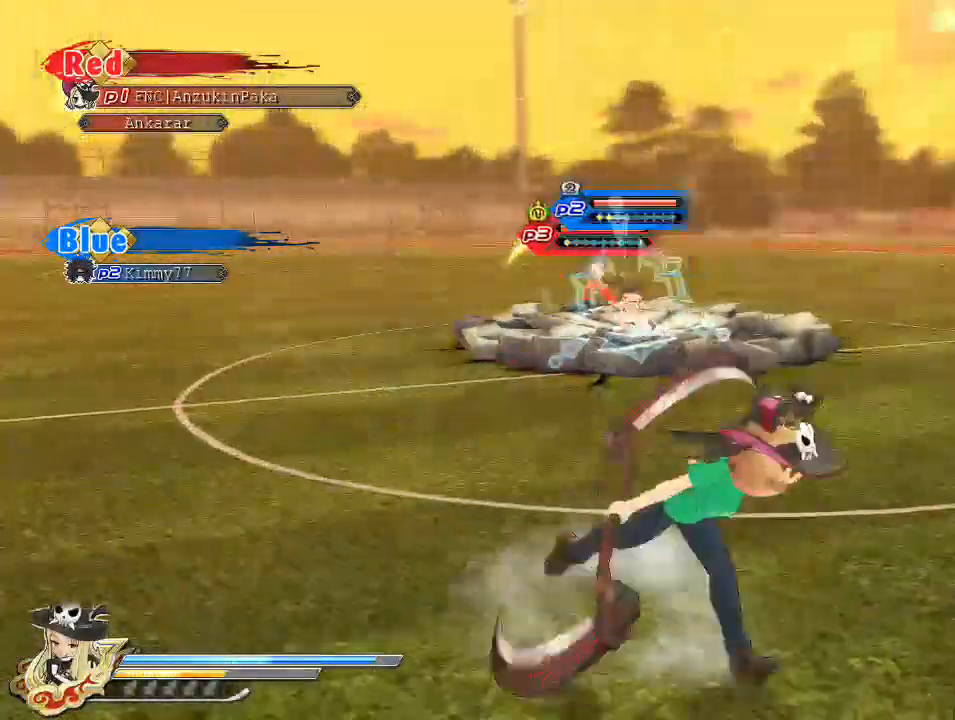
{"dt_ms": 500, "buttons": ["CROSS", "SQUARE", "R1"], "left_stick": "center", "right_stick": "center", "events": [[83, "CIRCLE", "up"], [83, "left_stick", "center"], [117, "SQUARE", "down"], [233, "SQUARE", "up"], [300, "CROSS", "down"], [300, "R1", "down"], [317, "SQUARE", "down"]]}
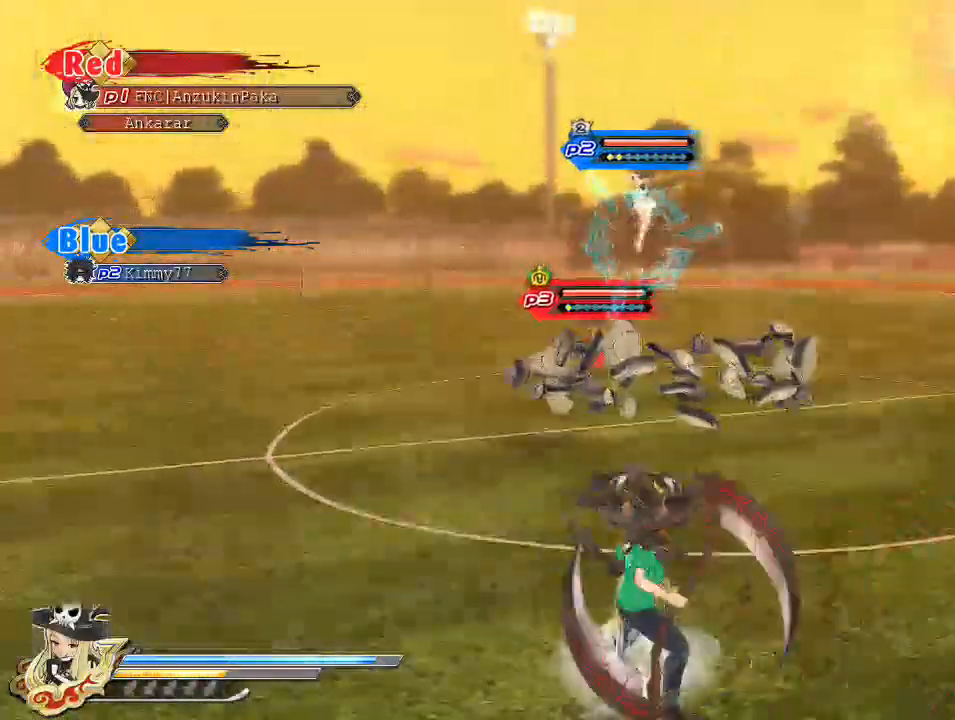
{"dt_ms": 500, "buttons": [], "left_stick": "up", "right_stick": "center", "events": [[83, "R1", "up"], [83, "SQUARE", "up"], [100, "CROSS", "up"], [183, "left_stick", "up"], [200, "CIRCLE", "down"], [267, "CIRCLE", "up"], [350, "SQUARE", "down"], [433, "SQUARE", "up"]]}
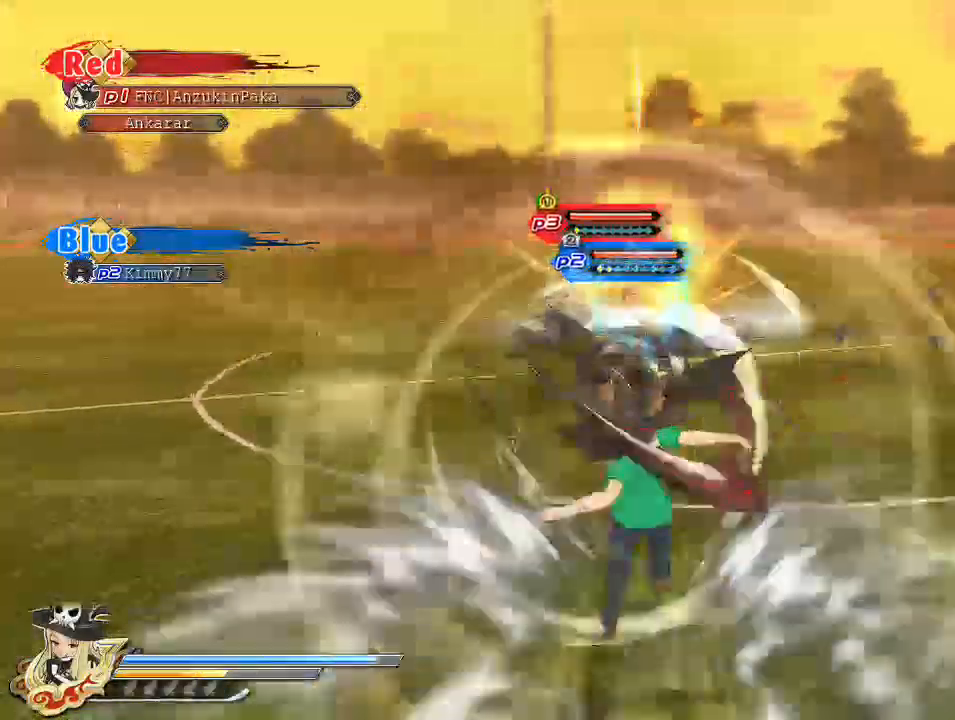
{"dt_ms": 500, "buttons": ["SQUARE"], "left_stick": "right", "right_stick": "center", "events": [[17, "CROSS", "down"], [33, "R1", "down"], [67, "SQUARE", "down"], [167, "SQUARE", "up"], [200, "CROSS", "up"], [200, "R1", "up"], [200, "left_stick", "right"], [367, "CIRCLE", "down"], [433, "CIRCLE", "up"], [483, "SQUARE", "down"]]}
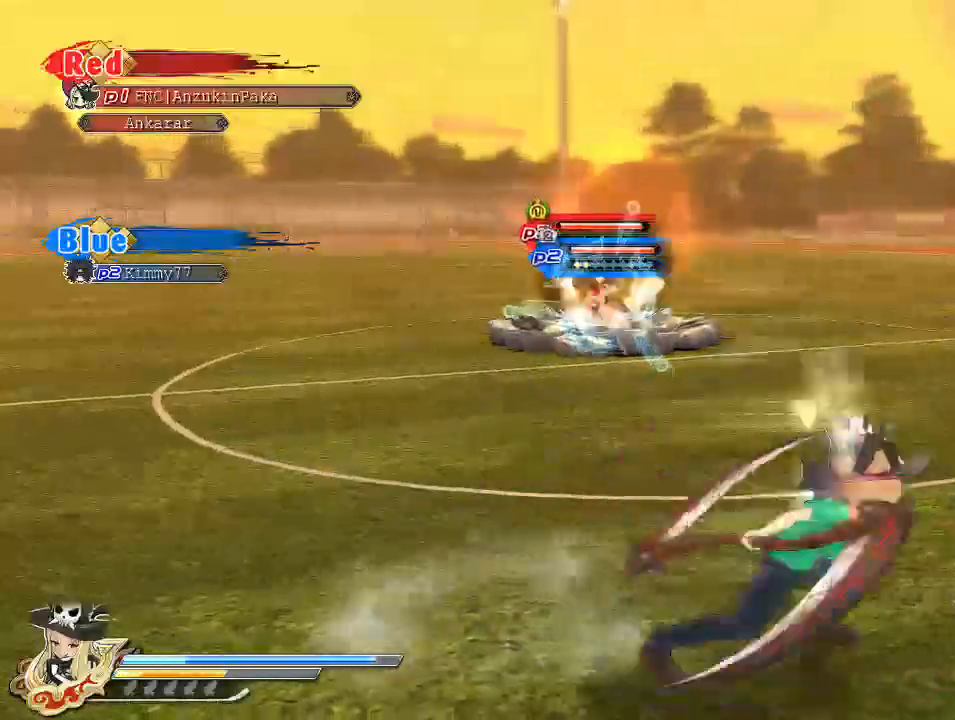
{"dt_ms": 500, "buttons": [], "left_stick": "up", "right_stick": "center", "events": [[50, "SQUARE", "up"], [50, "left_stick", "up"], [150, "CROSS", "down"], [150, "R1", "down"], [167, "SQUARE", "down"], [300, "CROSS", "up"], [300, "R1", "up"], [300, "SQUARE", "up"]]}
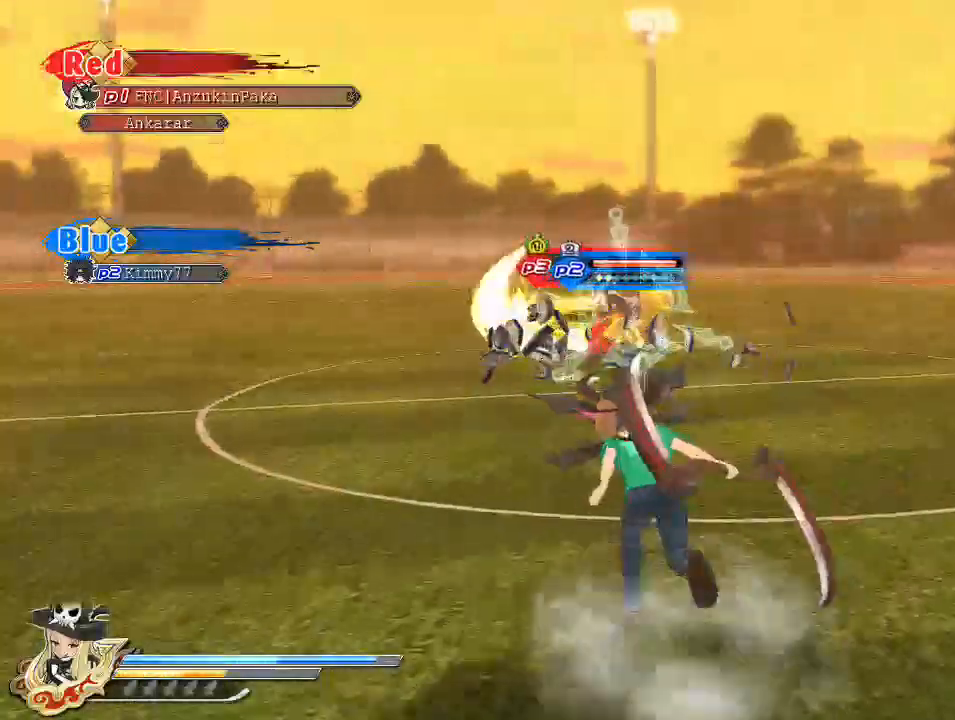
{"dt_ms": 500, "buttons": [], "left_stick": "up", "right_stick": "center", "events": [[350, "CIRCLE", "down"], [450, "CIRCLE", "up"]]}
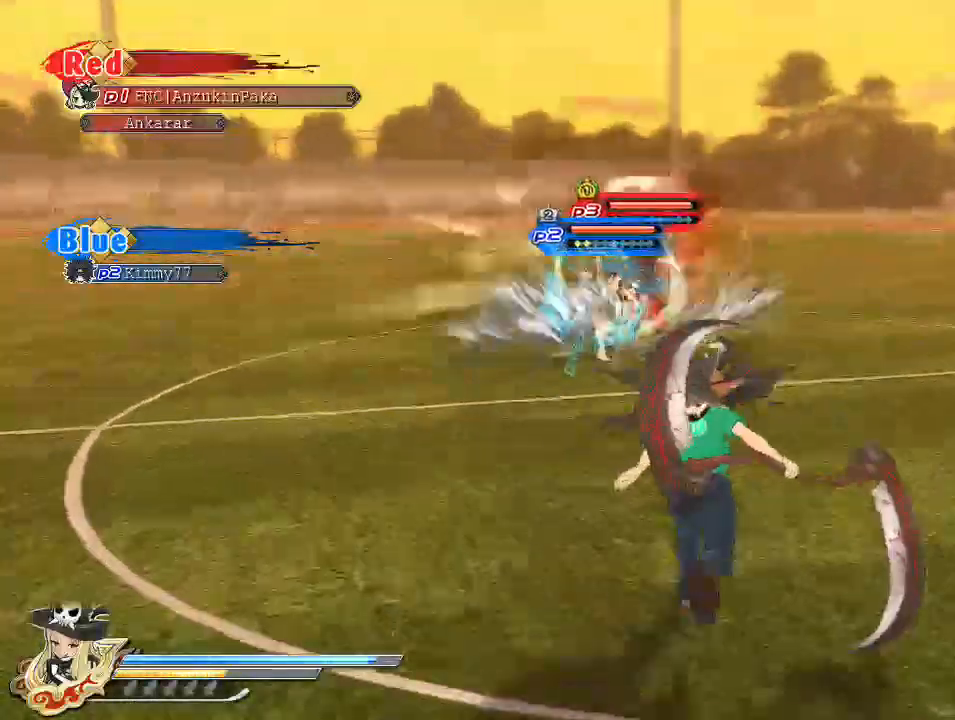
{"dt_ms": 1000, "buttons": [], "left_stick": "center", "right_stick": "center"}
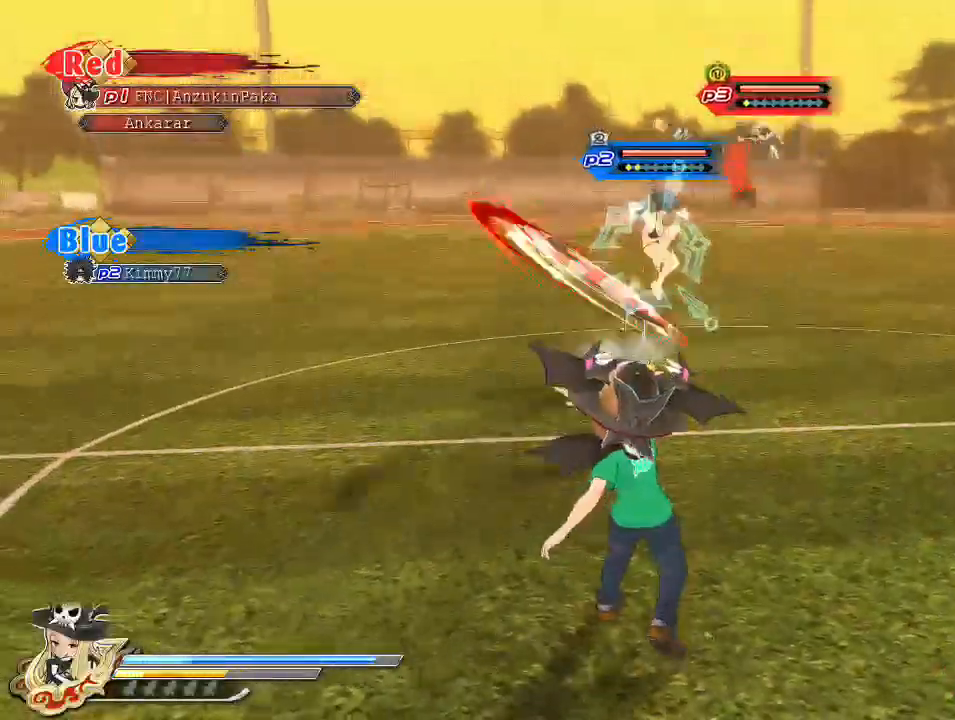
{"dt_ms": 500, "buttons": ["SQUARE"], "left_stick": "center", "right_stick": "center", "events": [[367, "SQUARE", "down"]]}
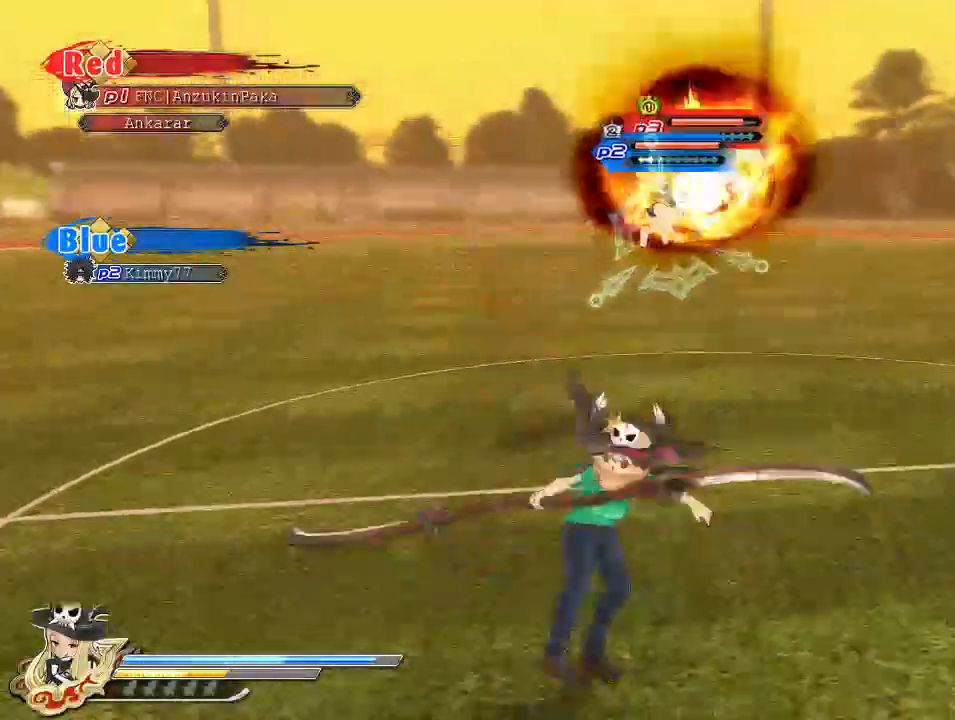
{"dt_ms": 500, "buttons": ["SQUARE"], "left_stick": "center", "right_stick": "center", "events": [[117, "SQUARE", "up"], [367, "SQUARE", "down"]]}
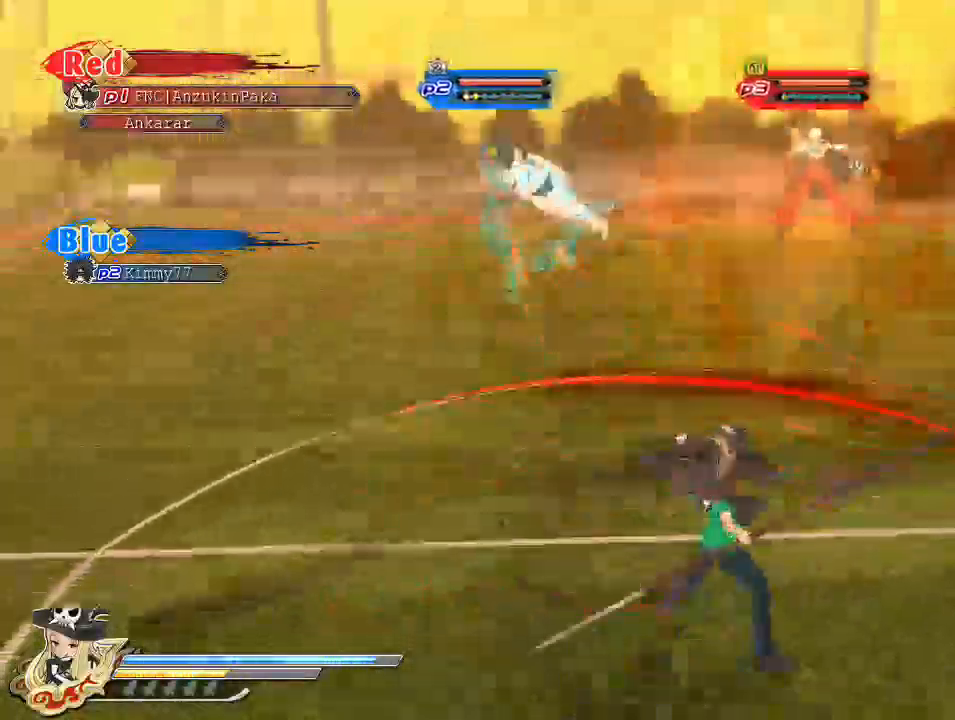
{"dt_ms": 500, "buttons": [], "left_stick": "center", "right_stick": "center", "events": [[100, "SQUARE", "up"]]}
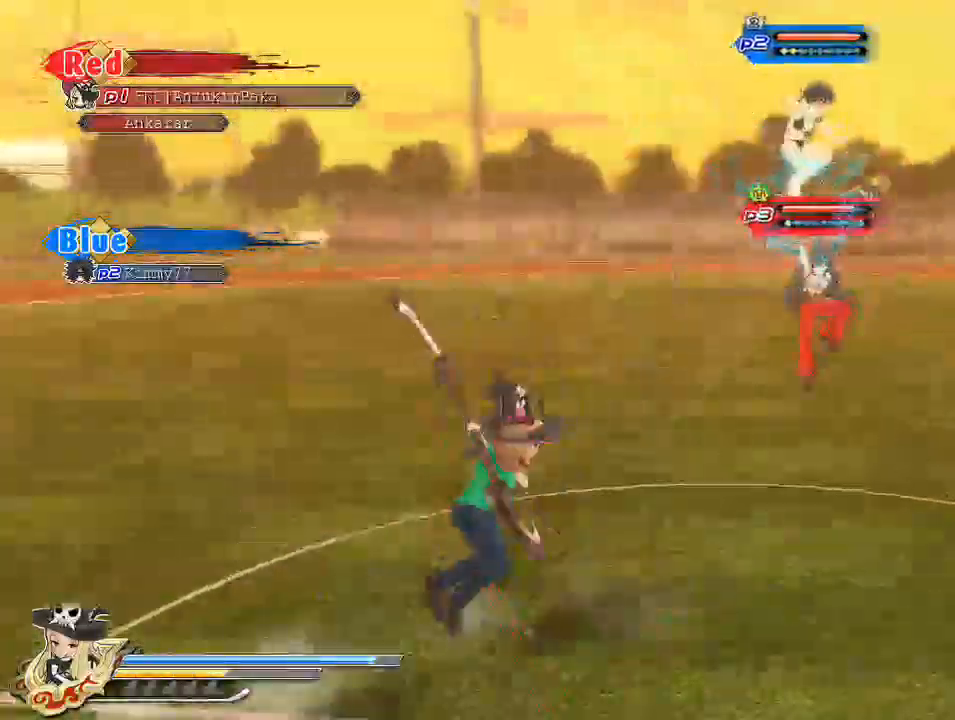
{"dt_ms": 500, "buttons": [], "left_stick": "center", "right_stick": "center", "events": [[317, "SQUARE", "down"], [433, "SQUARE", "up"]]}
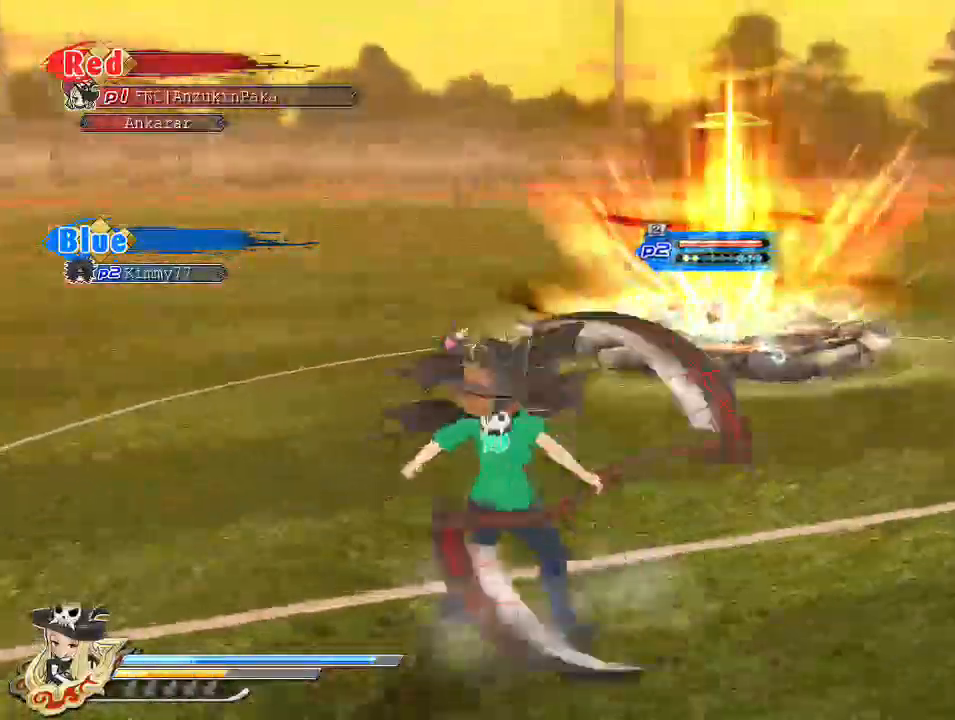
{"dt_ms": 500, "buttons": ["SQUARE"], "left_stick": "center", "right_stick": "center", "events": [[17, "SQUARE", "down"], [100, "SQUARE", "up"], [167, "SQUARE", "down"], [267, "SQUARE", "up"], [333, "SQUARE", "down"], [417, "SQUARE", "up"], [500, "SQUARE", "down"]]}
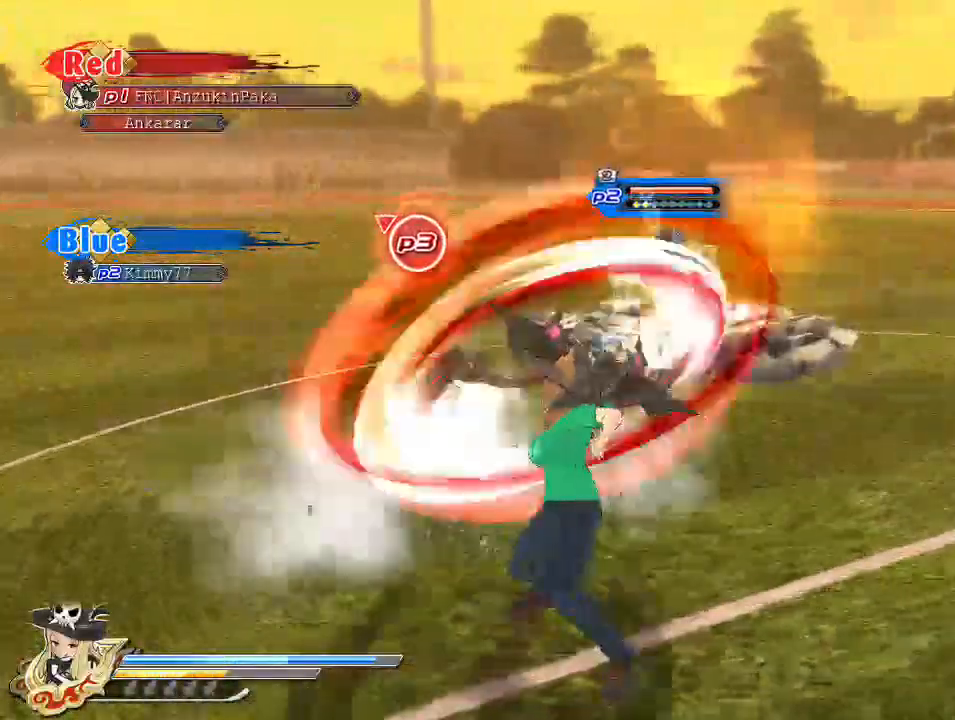
{"dt_ms": 500, "buttons": ["SQUARE"], "left_stick": "center", "right_stick": "center", "events": [[67, "SQUARE", "up"], [167, "SQUARE", "down"], [233, "SQUARE", "up"], [333, "SQUARE", "down"], [383, "SQUARE", "up"], [467, "SQUARE", "down"]]}